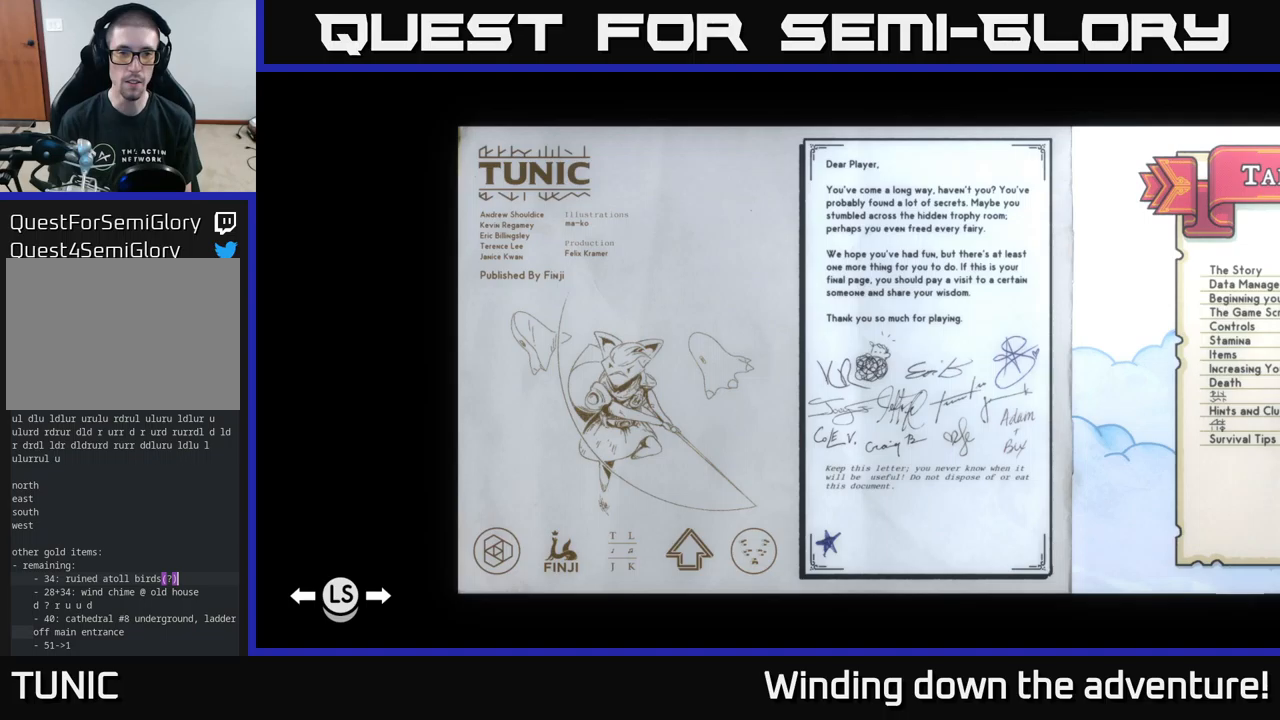
Gameplay with a controller (Xbox layout); each line is a JSON object with the inputs held at the frame after it. "events" lists button and stick changes between this image and that frame as [ms after this image, input, new state], when the widget could be followed in between.
{"buttons": [], "left_stick": "center", "right_stick": "center", "events": [[133, "SELECT", "down"], [250, "SELECT", "up"]]}
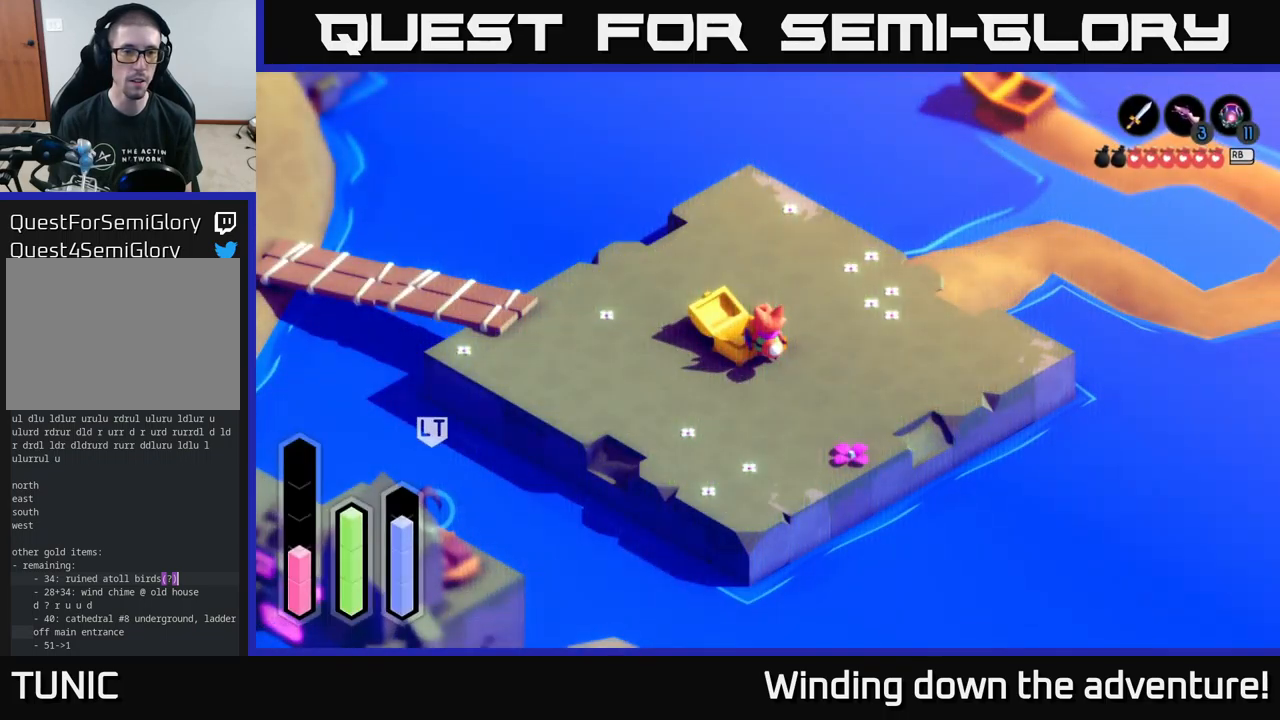
{"buttons": [], "left_stick": "center", "right_stick": "center", "events": []}
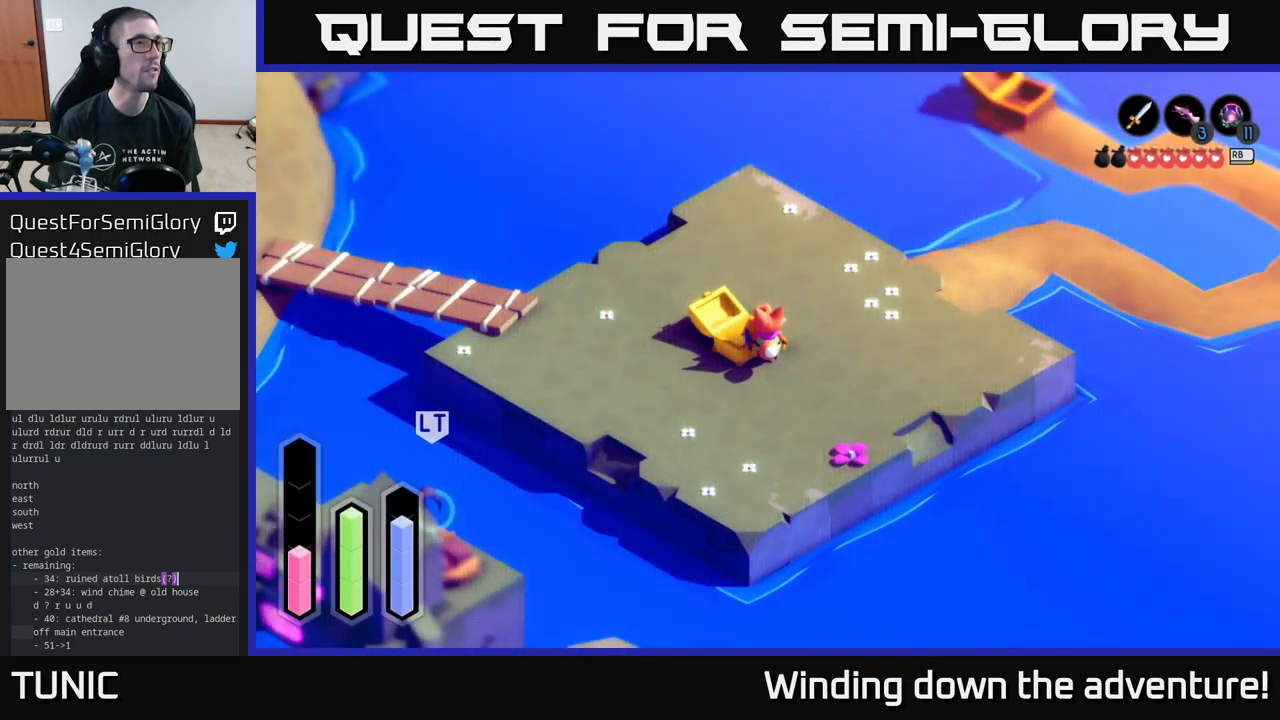
{"buttons": [], "left_stick": "center", "right_stick": "center", "events": []}
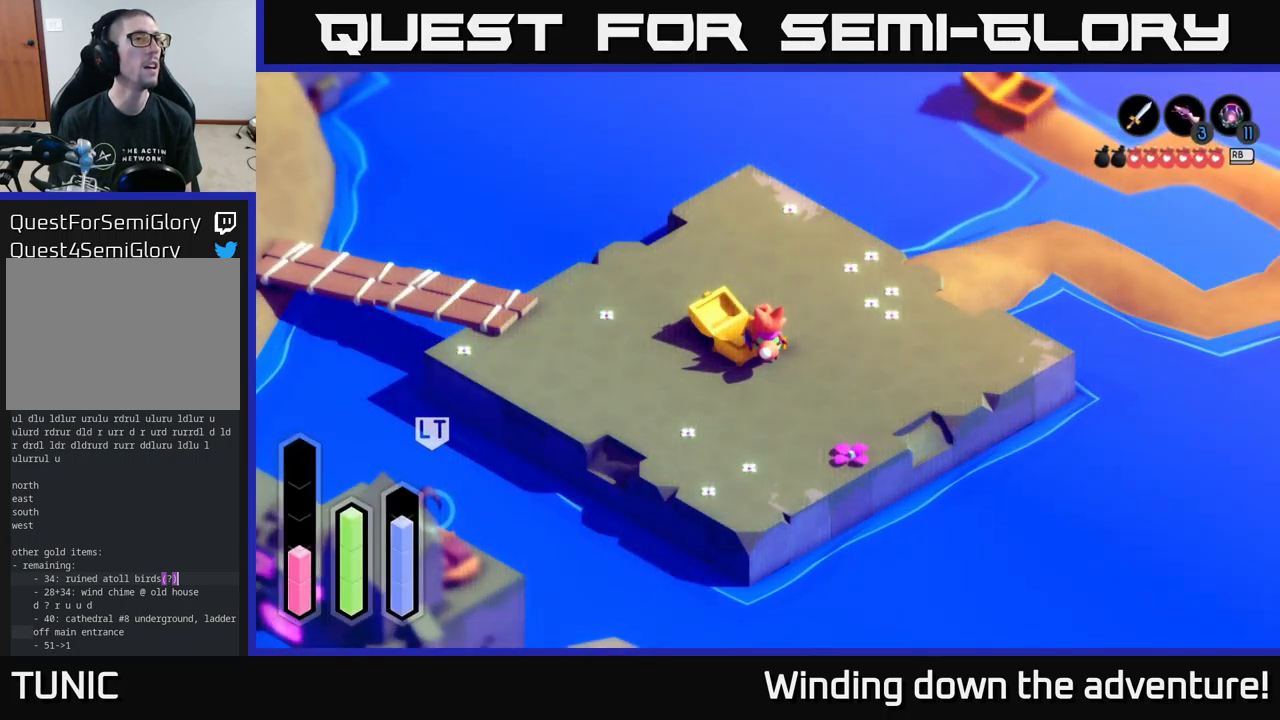
{"buttons": [], "left_stick": "center", "right_stick": "center", "events": []}
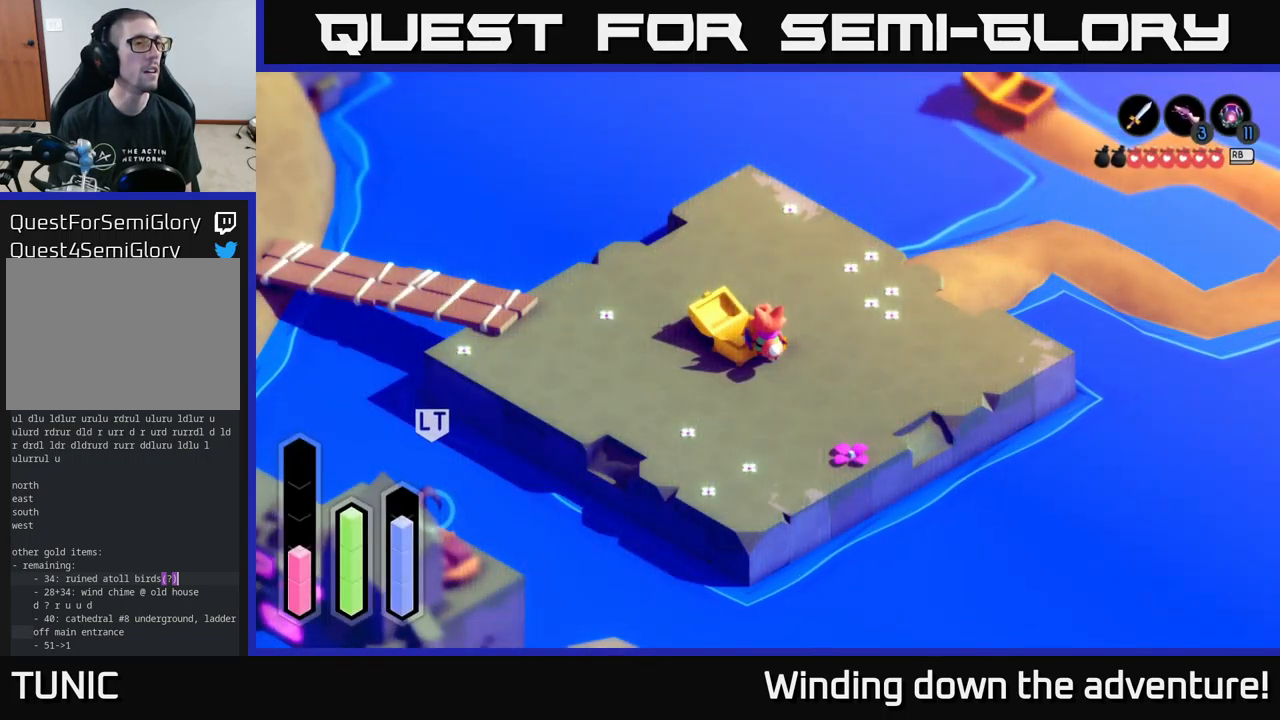
{"buttons": [], "left_stick": "center", "right_stick": "center", "events": [[50, "left_stick", "up-left"], [233, "left_stick", "center"], [283, "A", "down"], [467, "A", "up"]]}
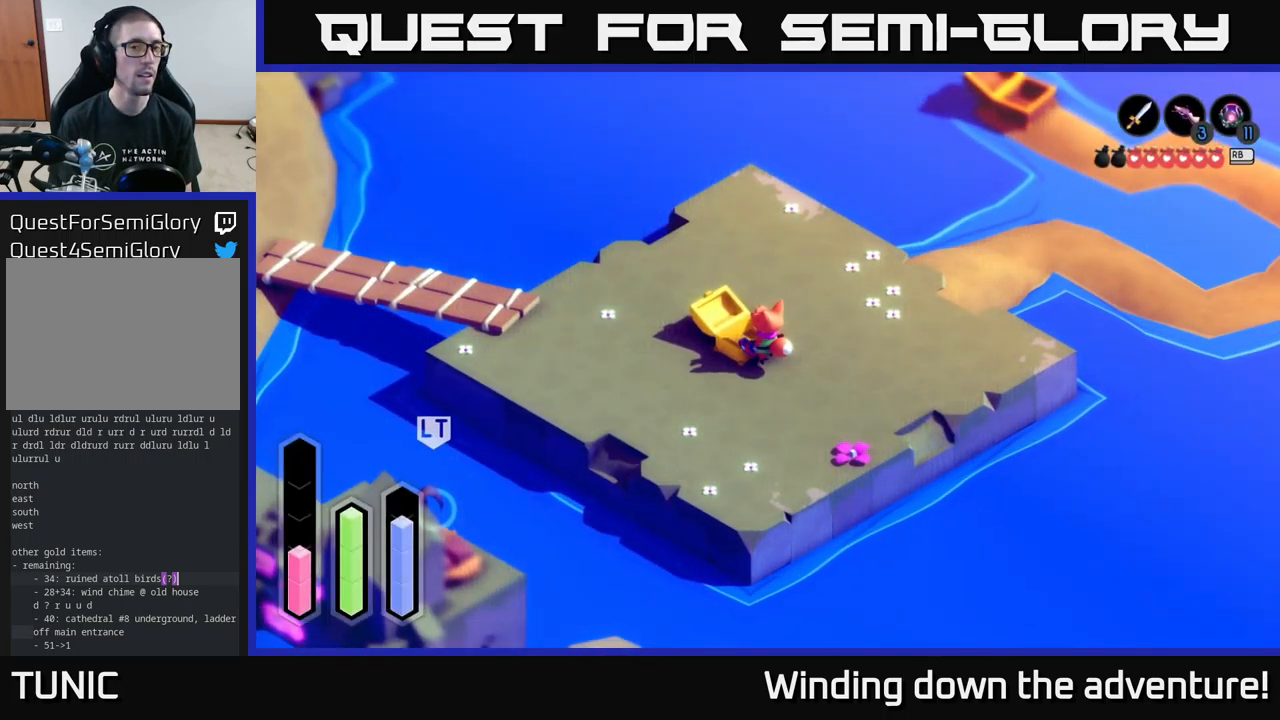
{"buttons": [], "left_stick": "center", "right_stick": "center", "events": []}
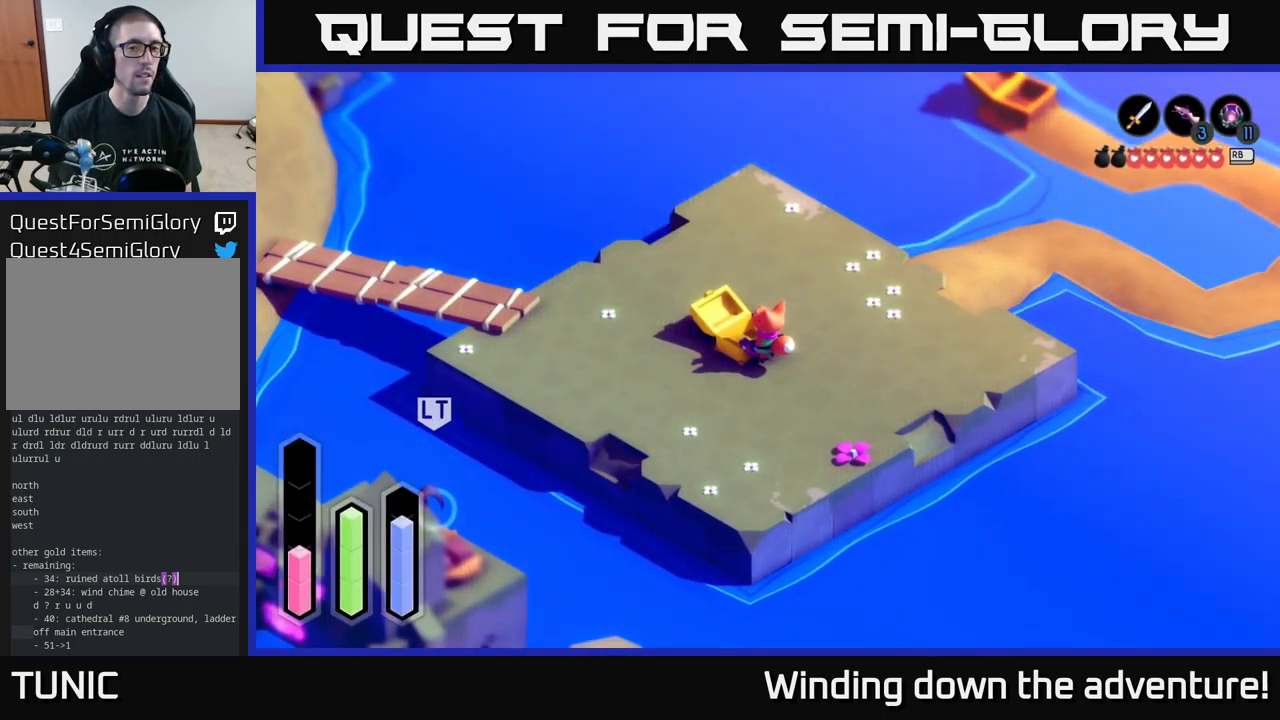
{"buttons": [], "left_stick": "center", "right_stick": "center", "events": []}
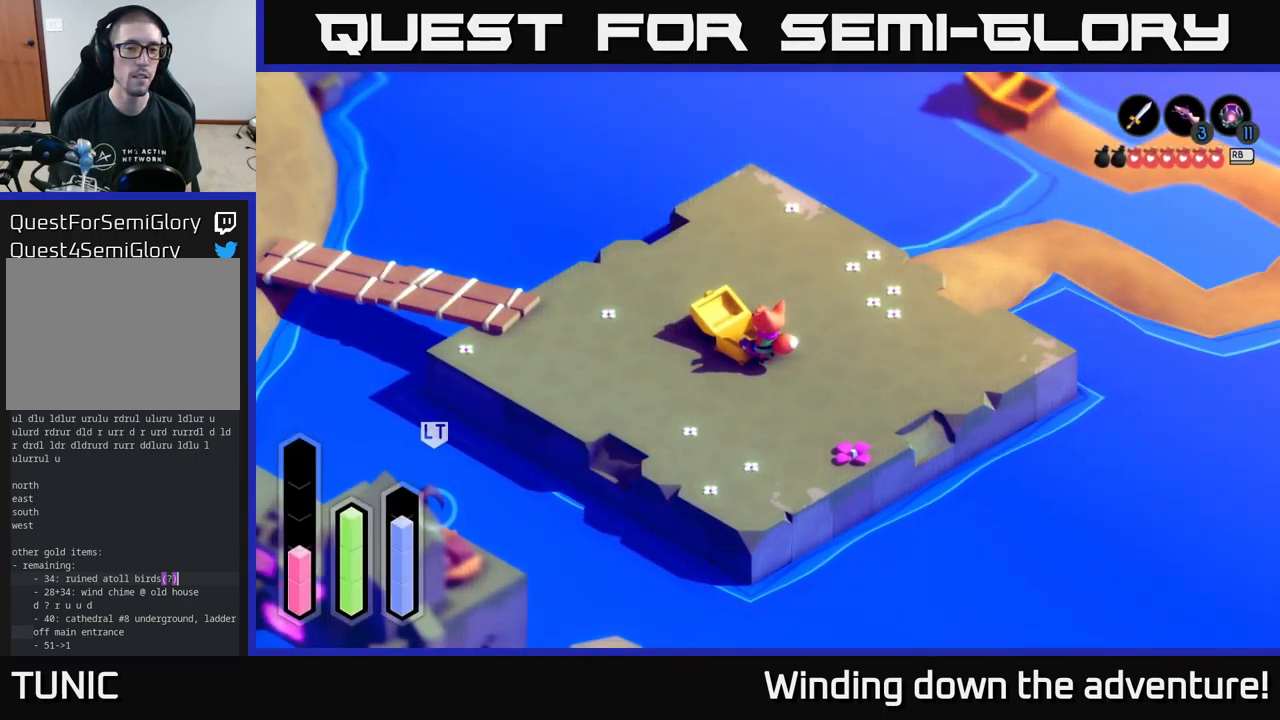
{"buttons": [], "left_stick": "center", "right_stick": "center", "events": []}
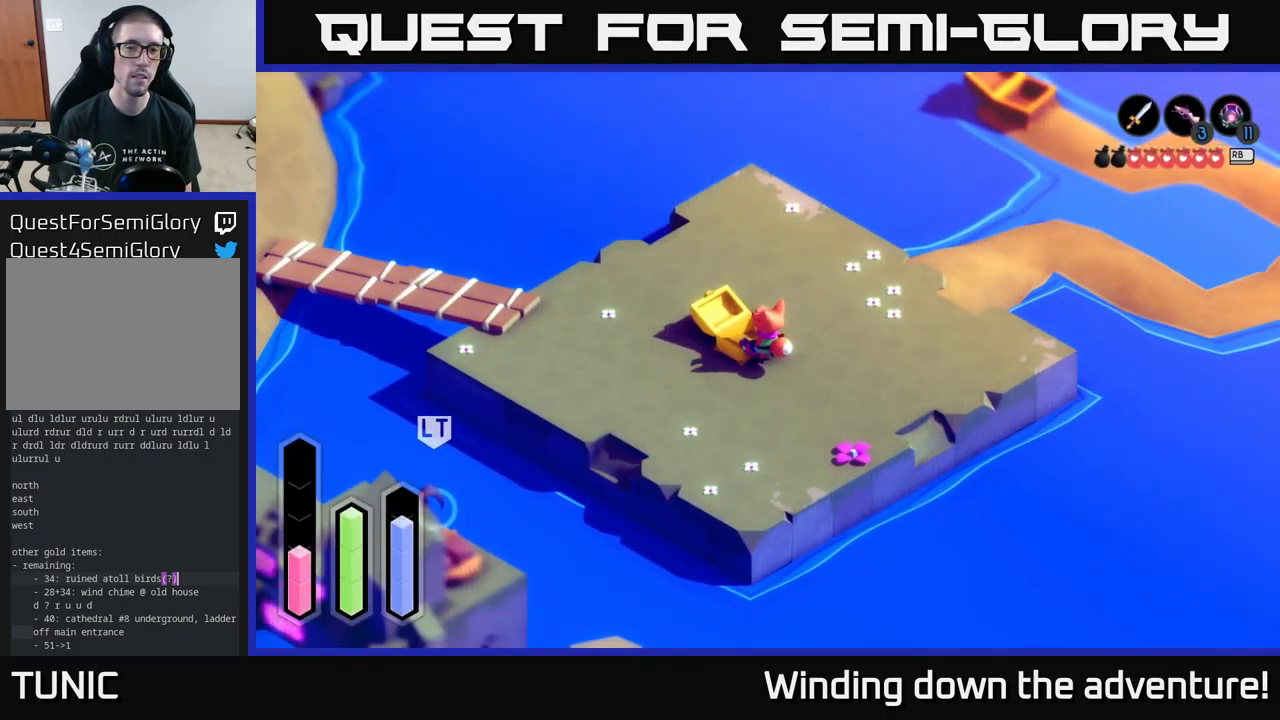
{"buttons": [], "left_stick": "center", "right_stick": "center", "events": [[17, "DPAD_UP", "down"], [150, "DPAD_UP", "up"], [300, "DPAD_RIGHT", "down"], [467, "DPAD_RIGHT", "up"]]}
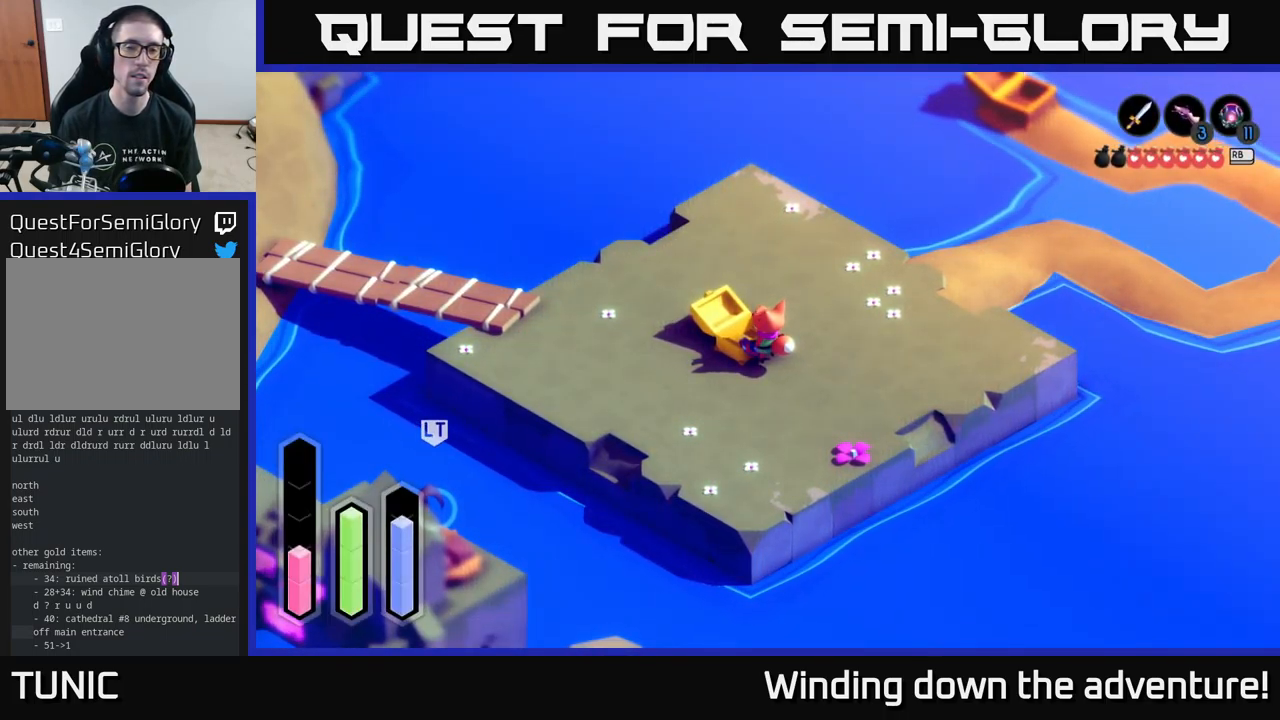
{"buttons": ["DPAD_LEFT"], "left_stick": "center", "right_stick": "center", "events": [[133, "DPAD_DOWN", "down"], [267, "DPAD_DOWN", "up"], [433, "DPAD_LEFT", "down"]]}
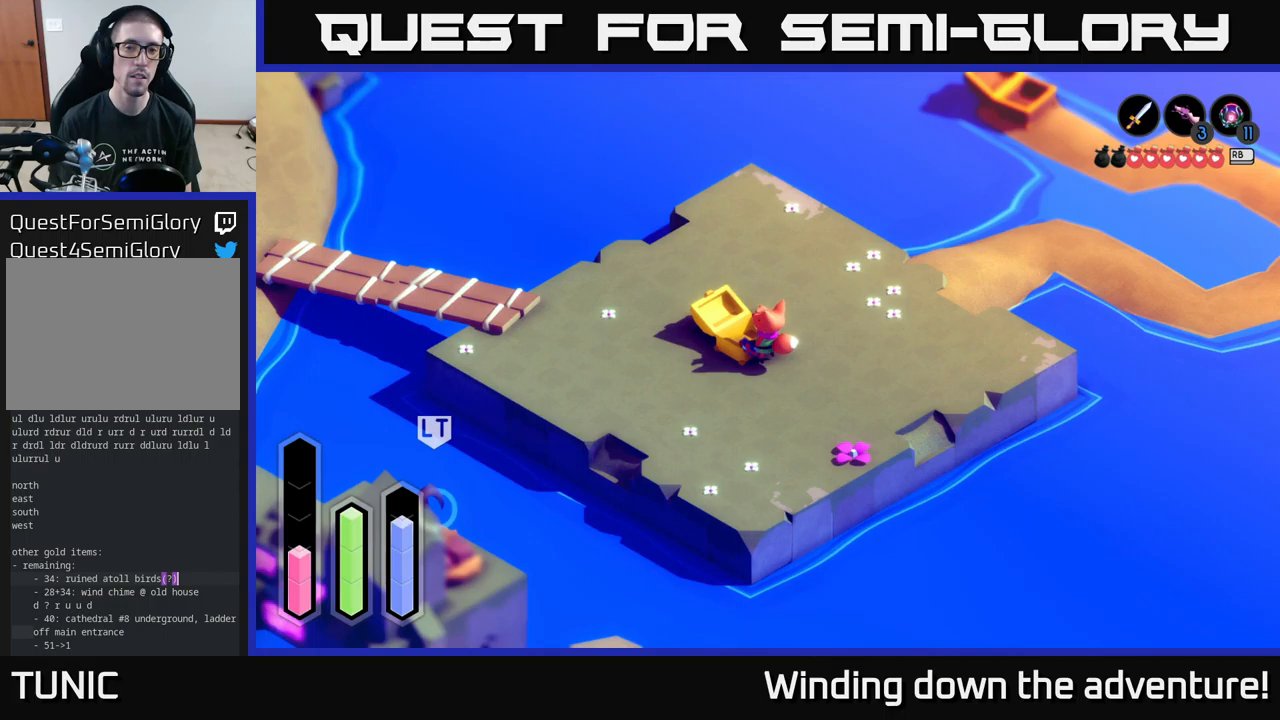
{"buttons": ["DPAD_LEFT"], "left_stick": "center", "right_stick": "center", "events": [[33, "DPAD_LEFT", "up"], [250, "DPAD_DOWN", "down"], [367, "DPAD_DOWN", "up"], [500, "DPAD_LEFT", "down"]]}
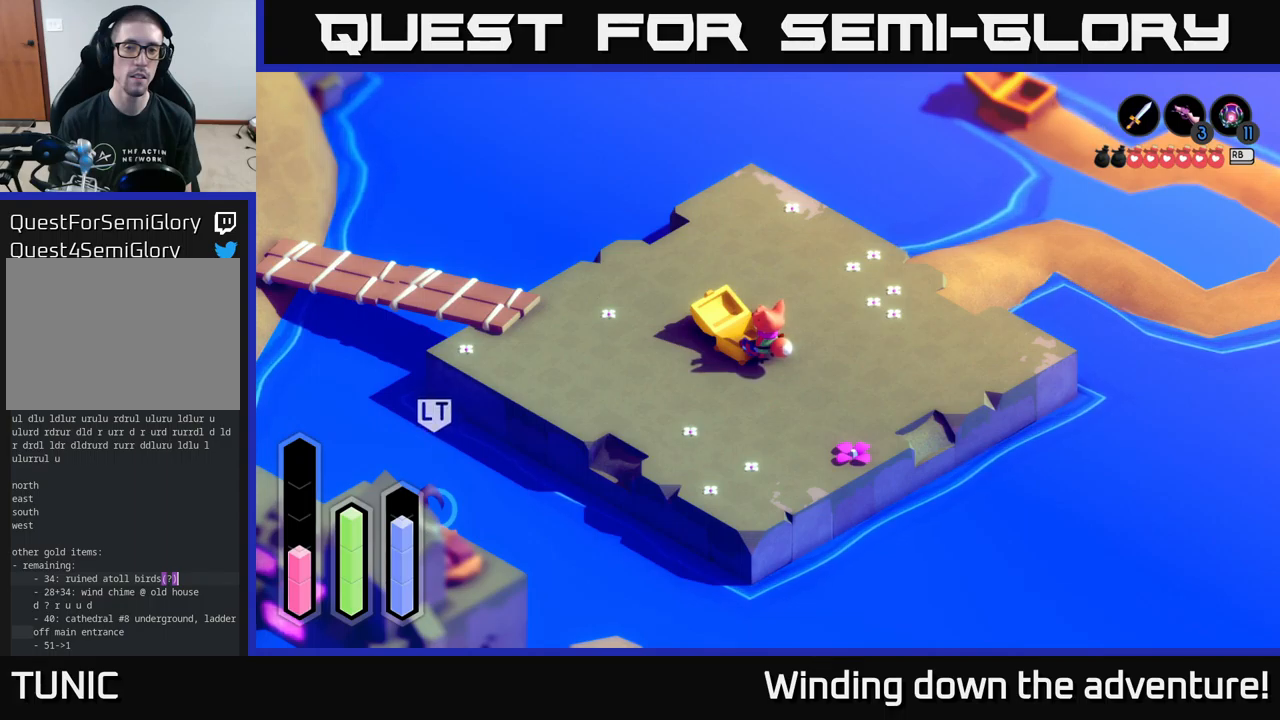
{"buttons": [], "left_stick": "center", "right_stick": "center", "events": [[167, "DPAD_LEFT", "up"], [317, "DPAD_DOWN", "down"], [467, "DPAD_DOWN", "up"]]}
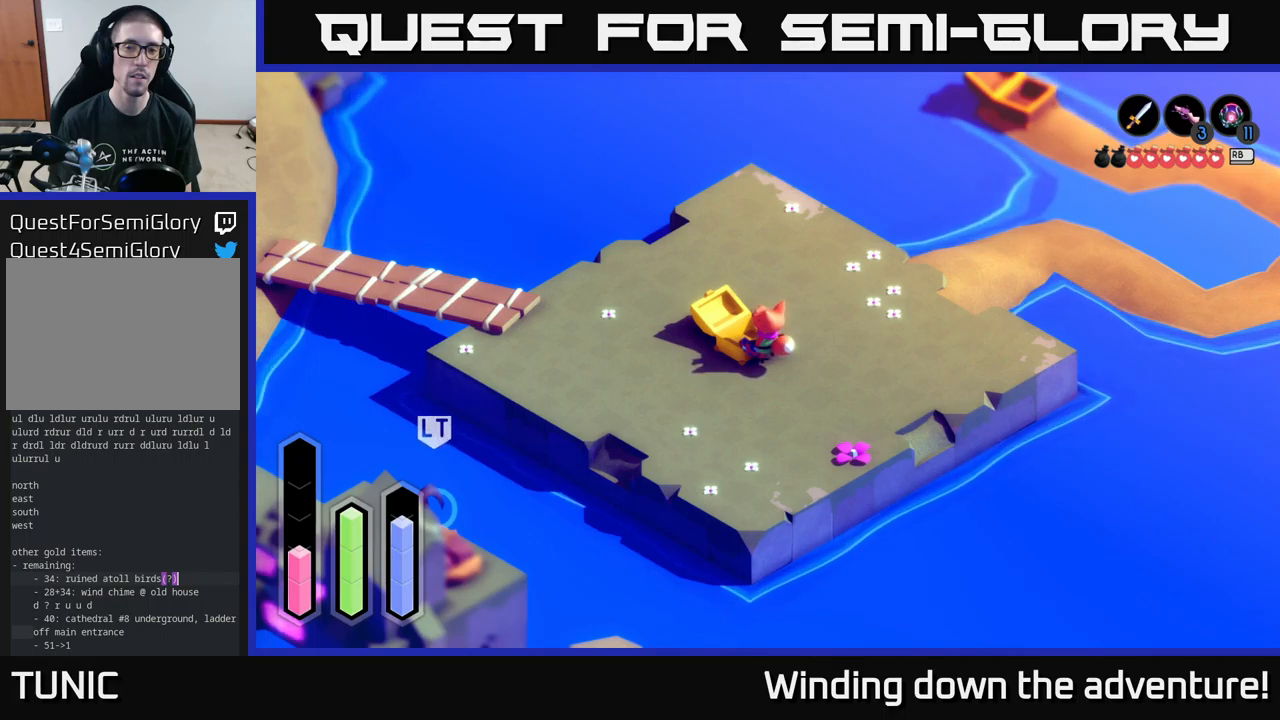
{"buttons": [], "left_stick": "center", "right_stick": "center", "events": [[317, "DPAD_LEFT", "down"], [483, "DPAD_LEFT", "up"]]}
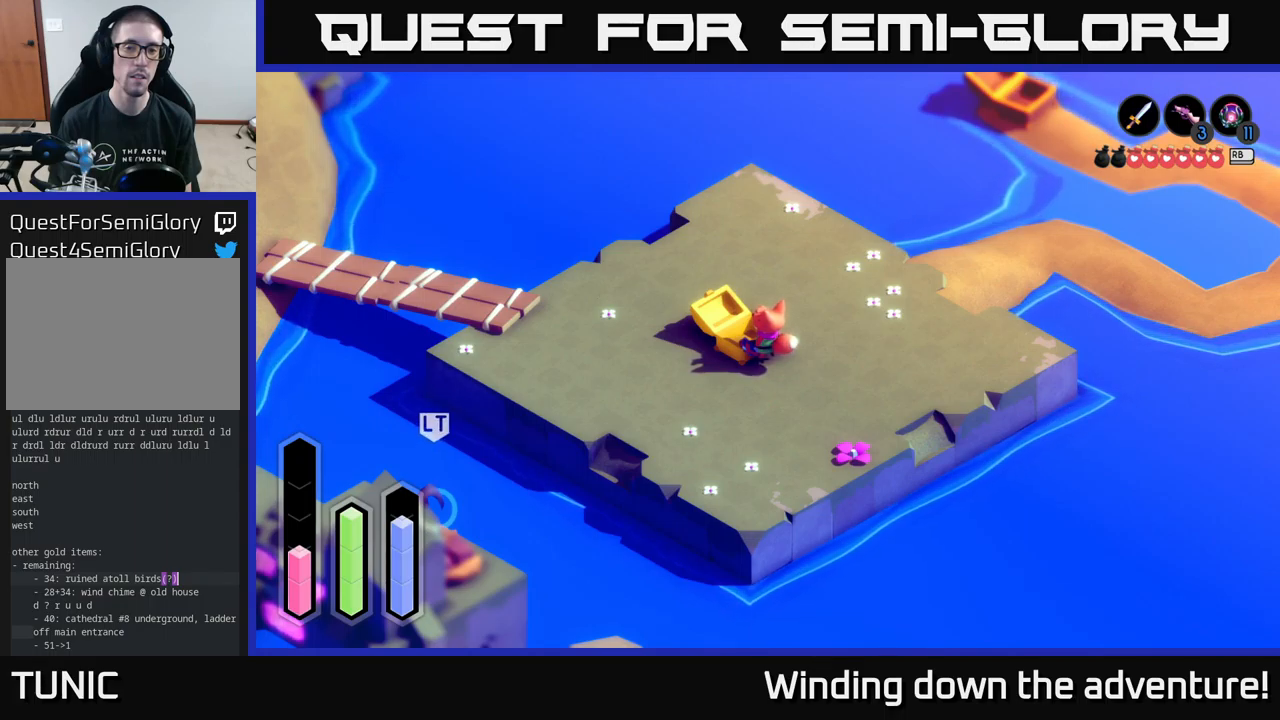
{"buttons": ["DPAD_LEFT"], "left_stick": "center", "right_stick": "center", "events": [[167, "DPAD_DOWN", "down"], [367, "DPAD_DOWN", "up"], [467, "DPAD_LEFT", "down"]]}
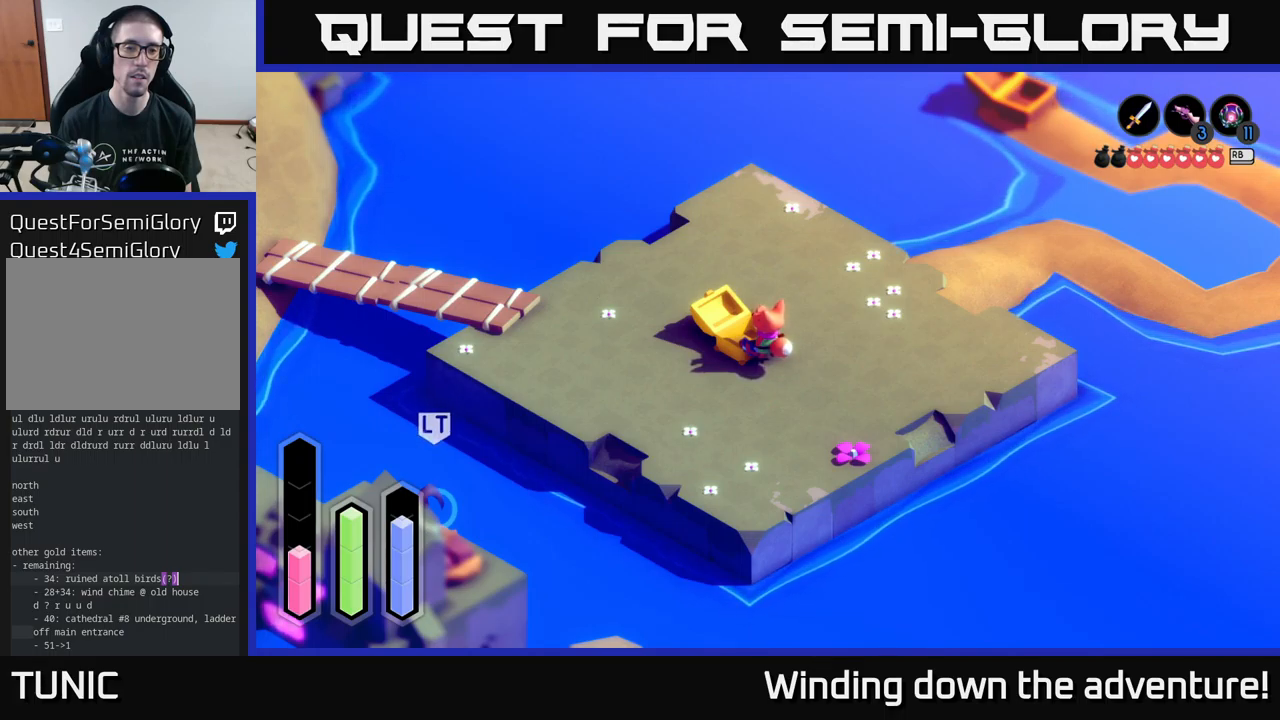
{"buttons": [], "left_stick": "center", "right_stick": "center", "events": [[117, "DPAD_LEFT", "up"], [267, "DPAD_UP", "down"], [433, "DPAD_UP", "up"]]}
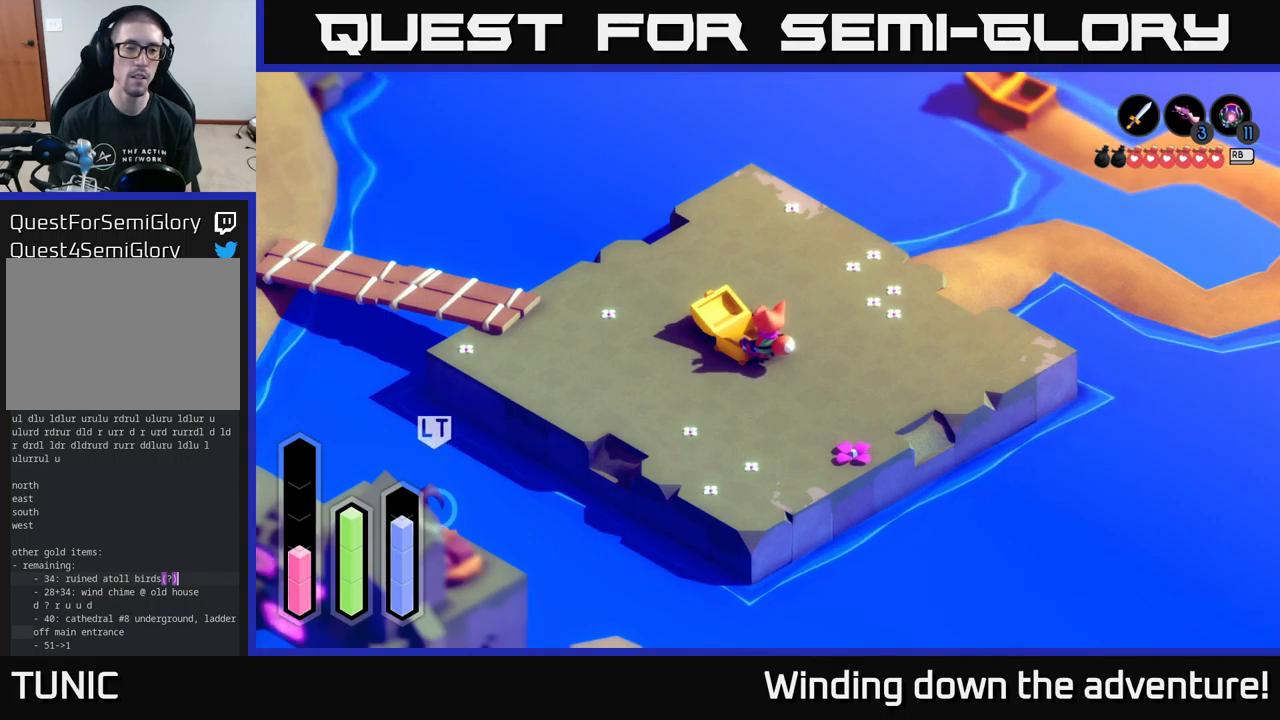
{"buttons": [], "left_stick": "center", "right_stick": "center", "events": [[167, "DPAD_RIGHT", "down"], [250, "DPAD_RIGHT", "up"]]}
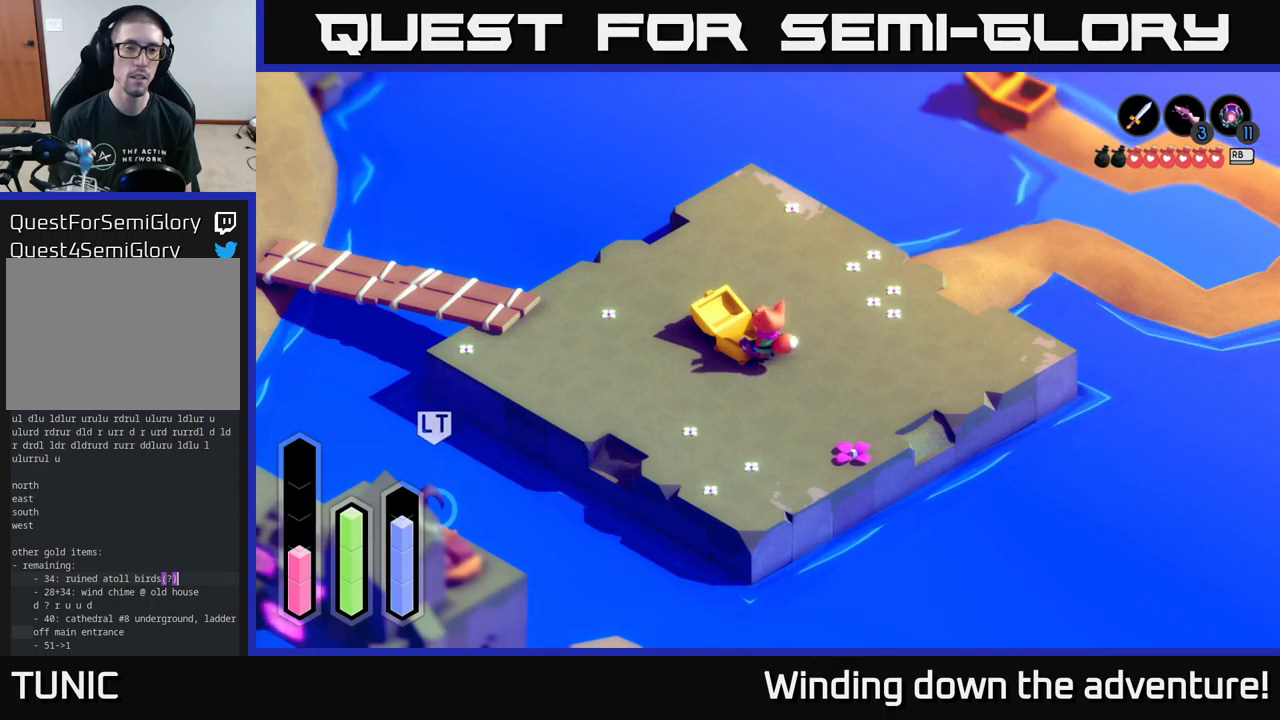
{"buttons": [], "left_stick": "center", "right_stick": "center", "events": []}
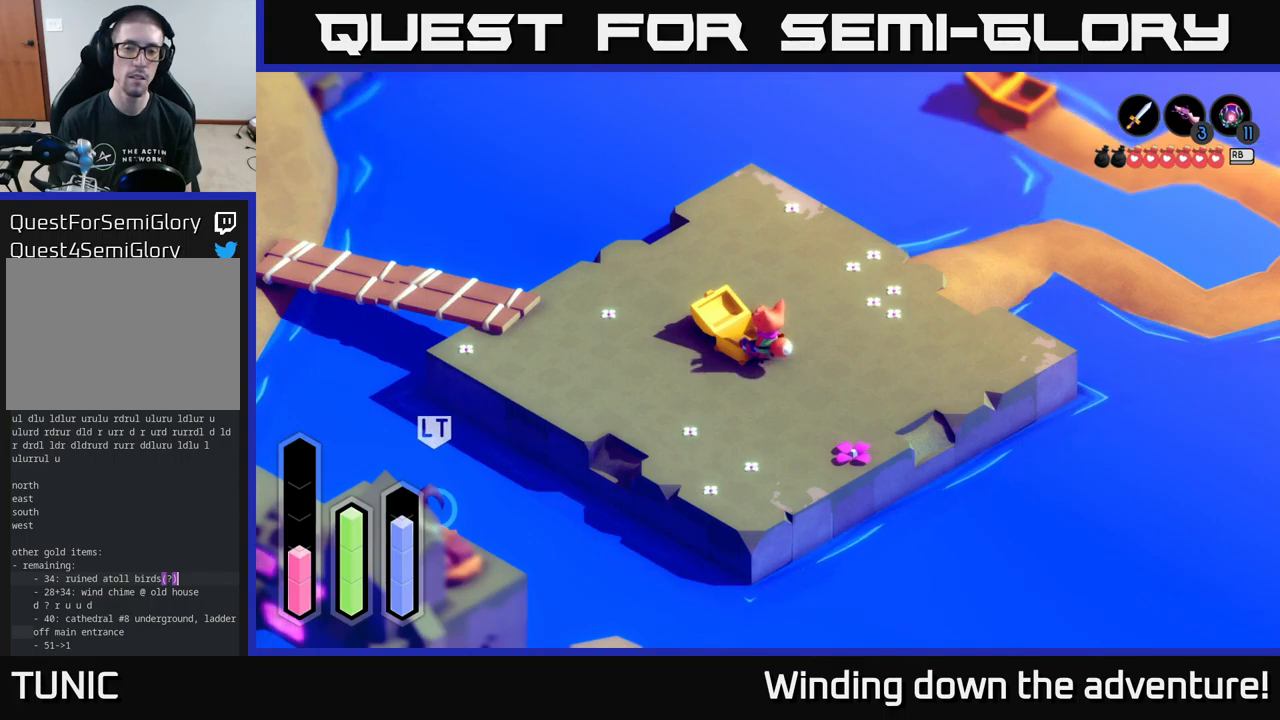
{"buttons": [], "left_stick": "center", "right_stick": "center", "events": []}
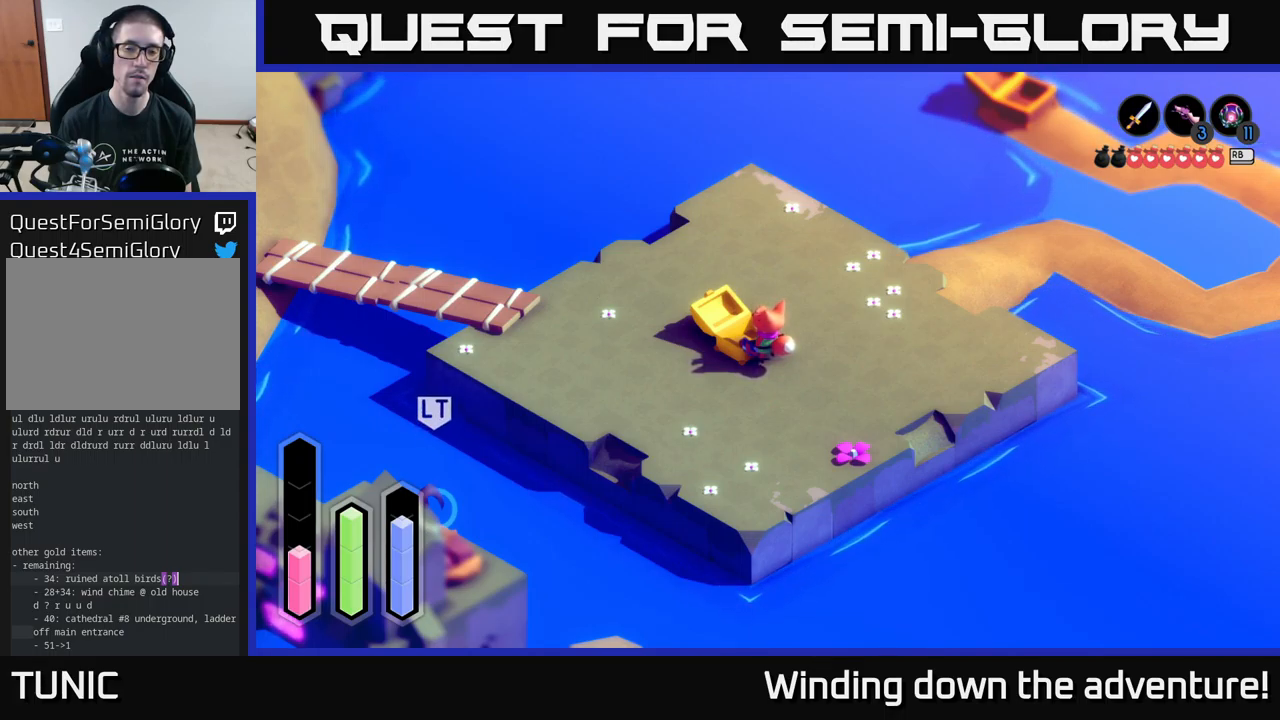
{"buttons": [], "left_stick": "right", "right_stick": "center", "events": [[367, "left_stick", "right"]]}
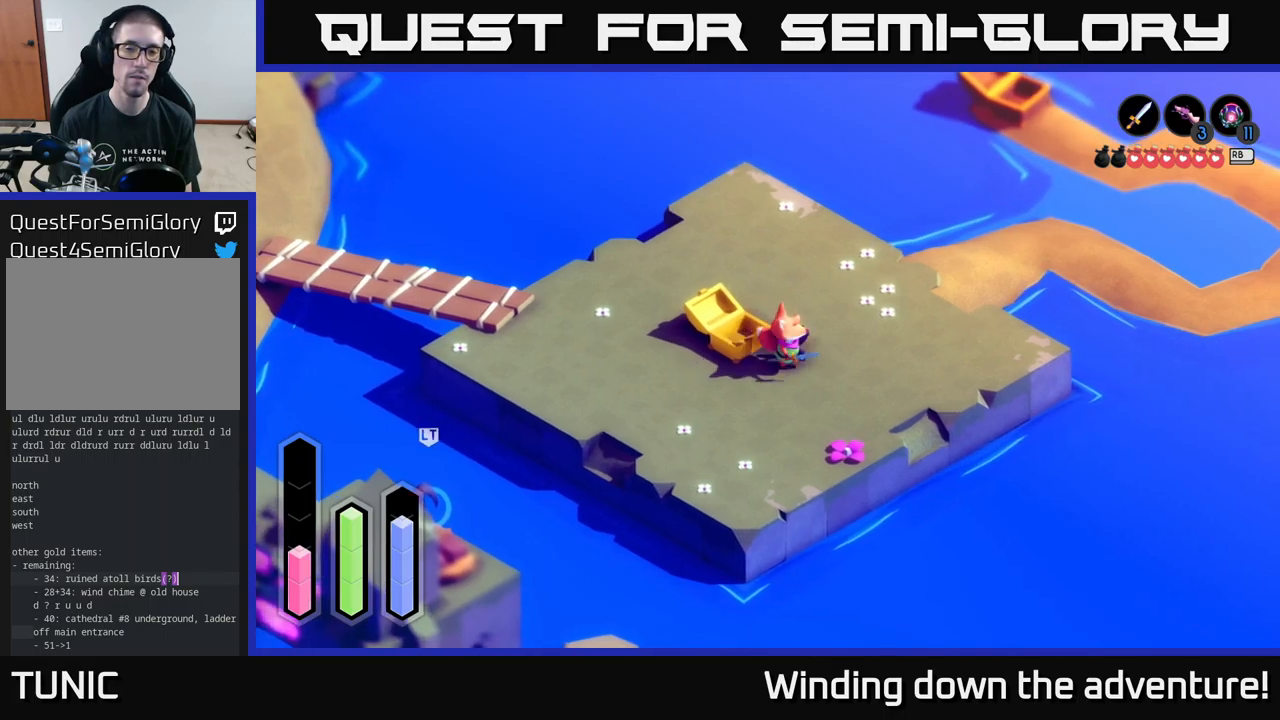
{"buttons": [], "left_stick": "down-left", "right_stick": "center", "events": [[283, "left_stick", "up"], [383, "left_stick", "left"], [433, "left_stick", "down-left"]]}
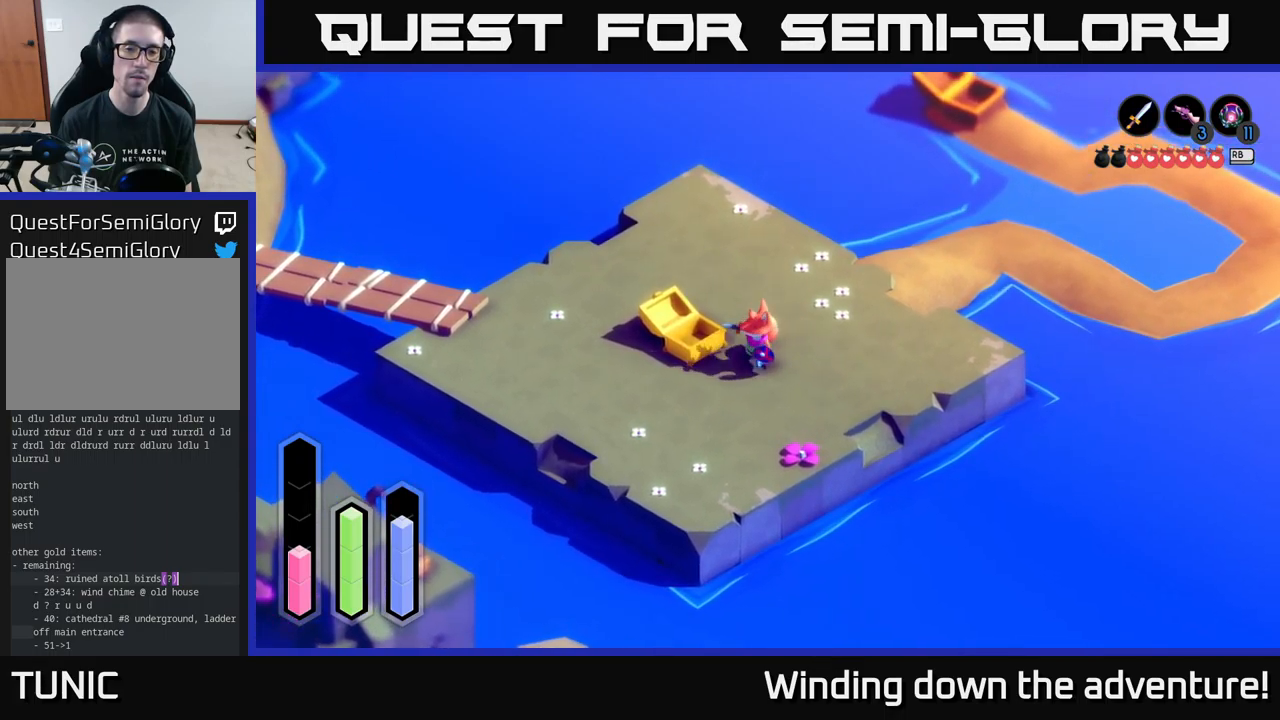
{"buttons": [], "left_stick": "center", "right_stick": "center", "events": [[84, "left_stick", "center"]]}
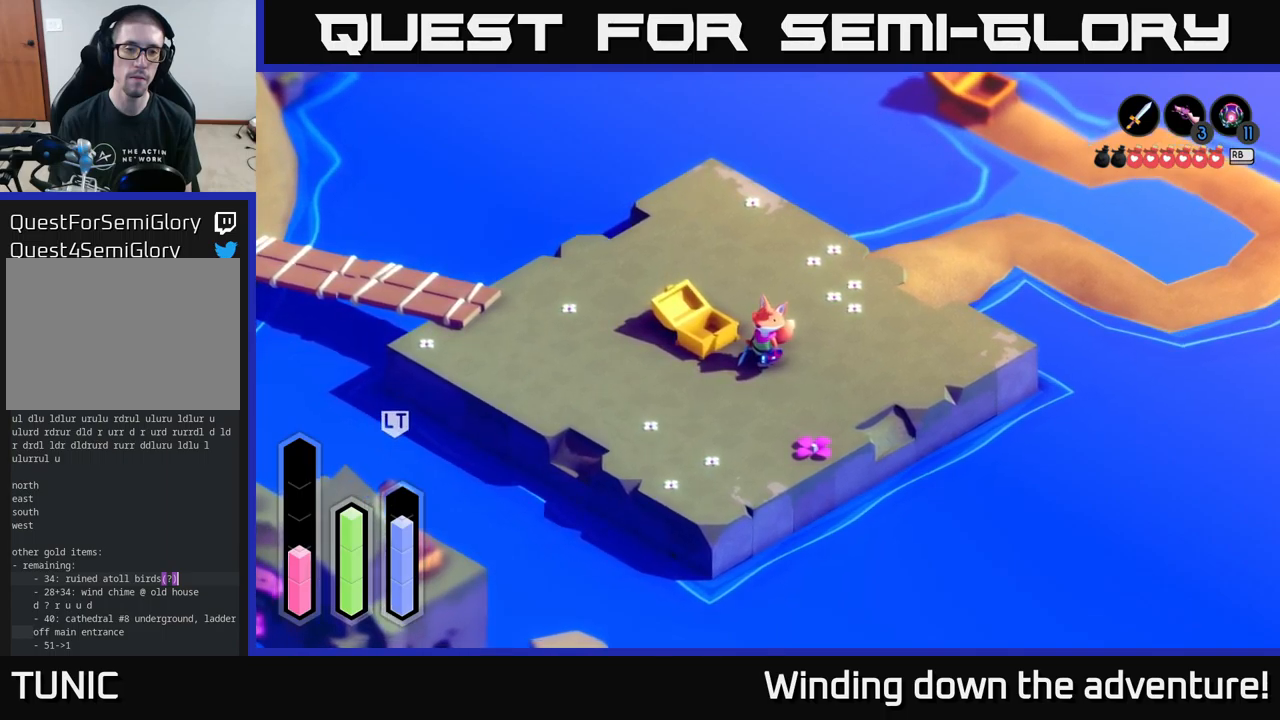
{"buttons": [], "left_stick": "center", "right_stick": "center", "events": []}
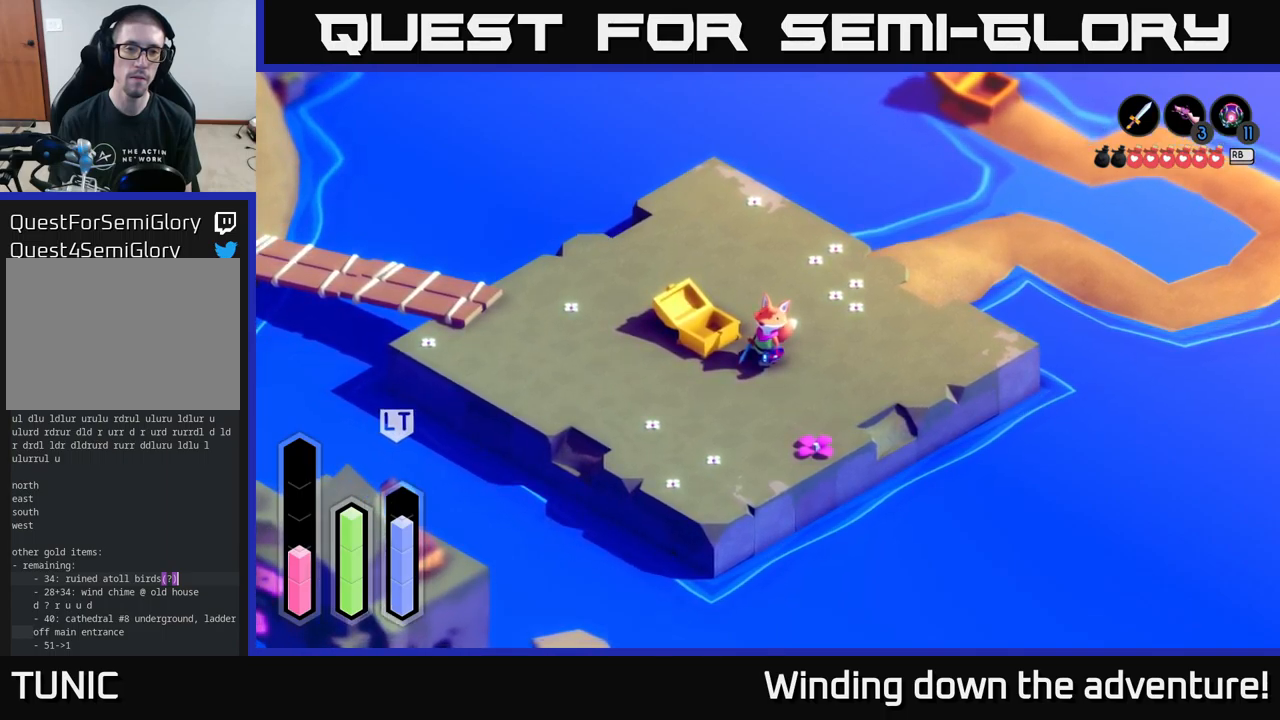
{"buttons": [], "left_stick": "center", "right_stick": "center", "events": []}
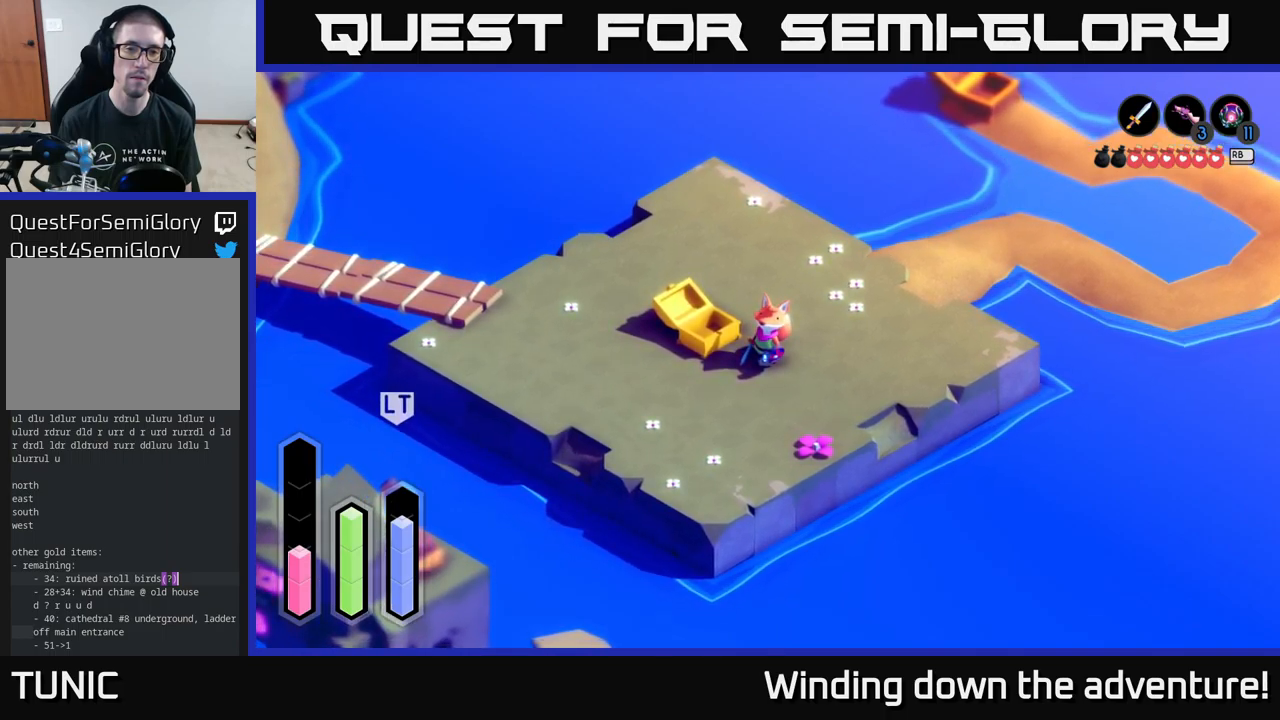
{"buttons": [], "left_stick": "center", "right_stick": "center", "events": []}
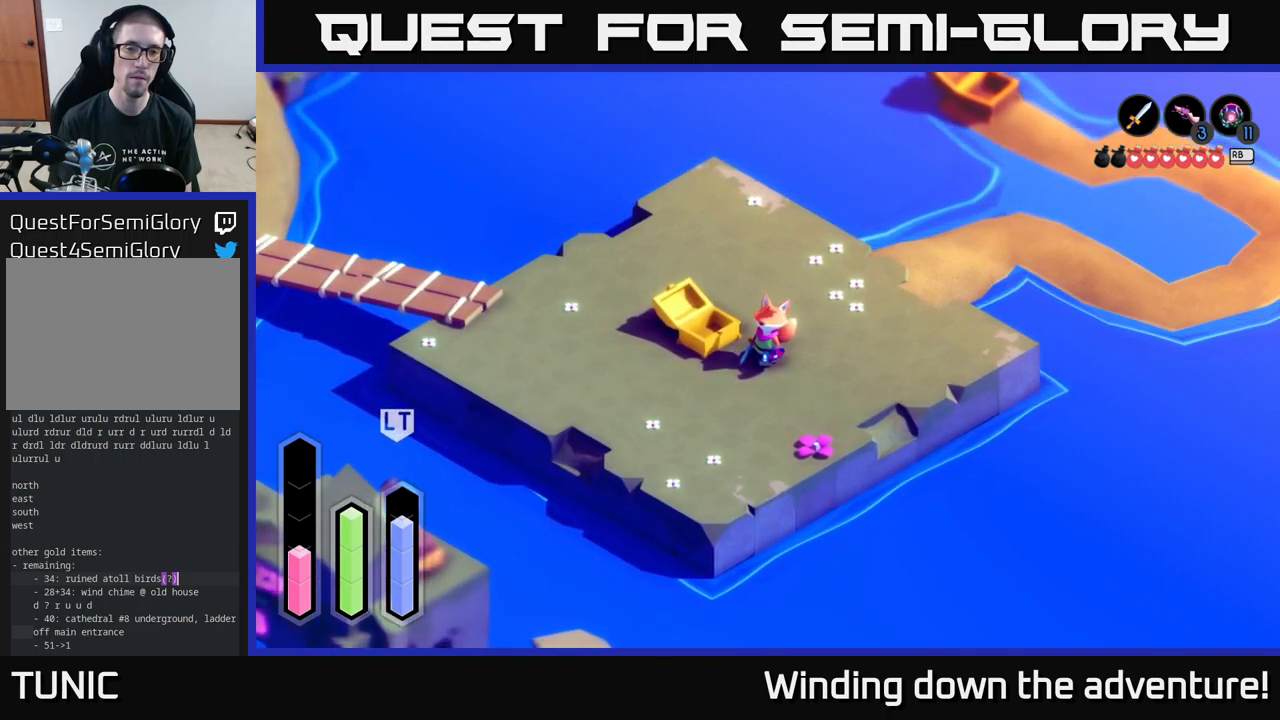
{"buttons": [], "left_stick": "center", "right_stick": "center", "events": []}
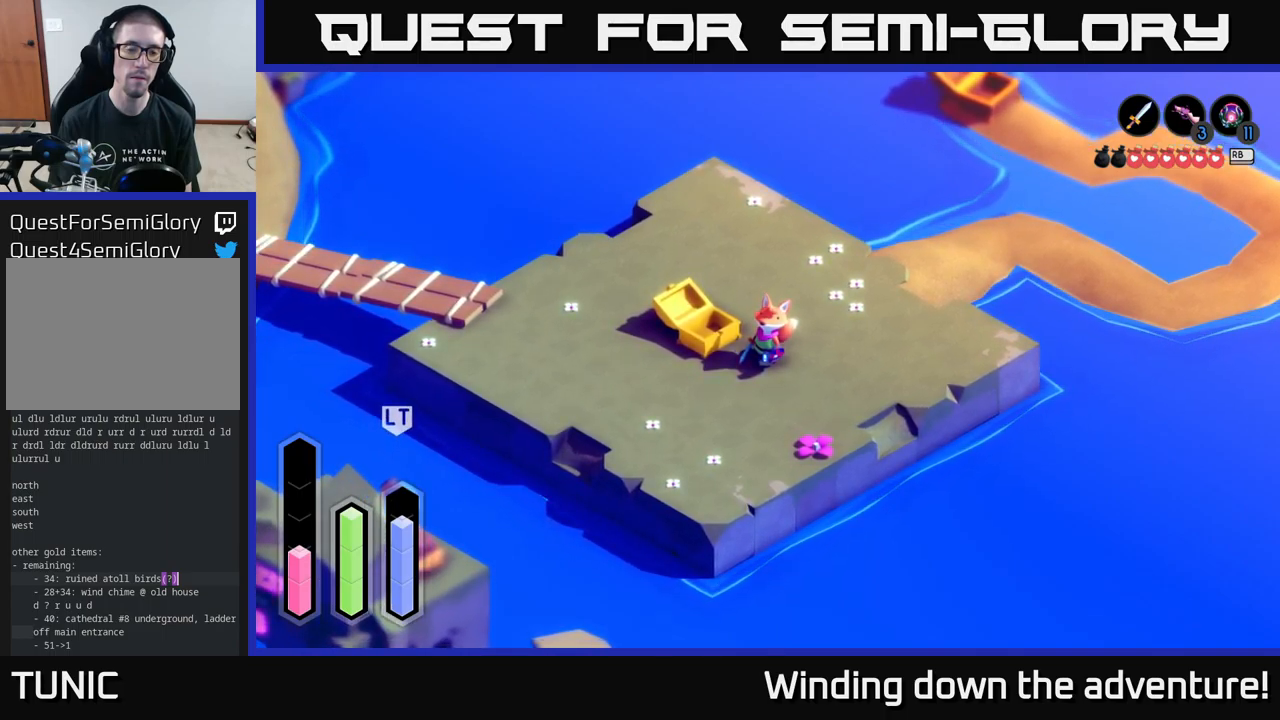
{"buttons": [], "left_stick": "center", "right_stick": "center", "events": [[250, "DPAD_UP", "down"], [400, "DPAD_UP", "up"]]}